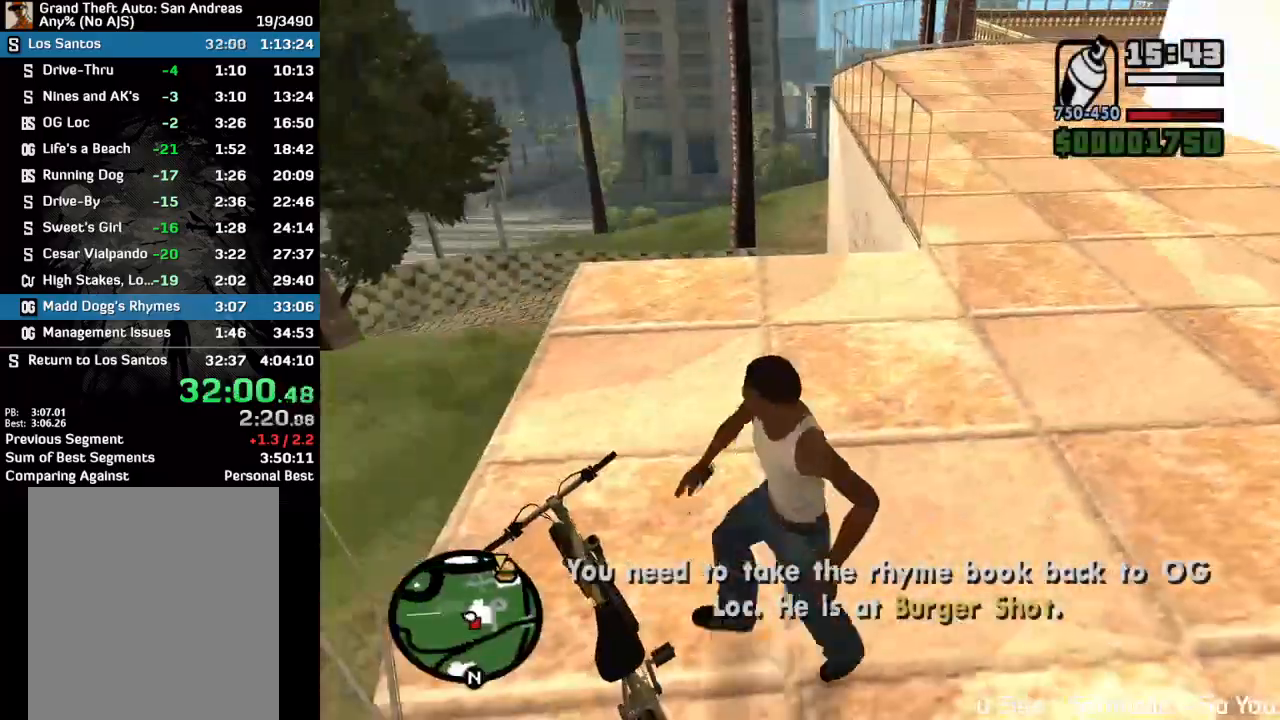
Gameplay with keyboard and mouse; each line is a JSON object with the keys and mouse buttons held at the frame after it. "events" lists presses ("down") and releases ("up") of "w", "mouse_left", "mouse_wheel" and "mouse_right" between this image and that frame as [ms after this image, input, new state], when the widget could be followed in between. "mouse_left", "mouse_wheel", "mouse_right" = the "left", "wheel", "right" buttons of the "mouse" list. No other keys are recorded. "wheel" means that the mouse wheel is clicked or scrolled. Mouse movement is not recorded.
{"keys": ["w"], "mouse": [], "events": [[333, "w", "down"]]}
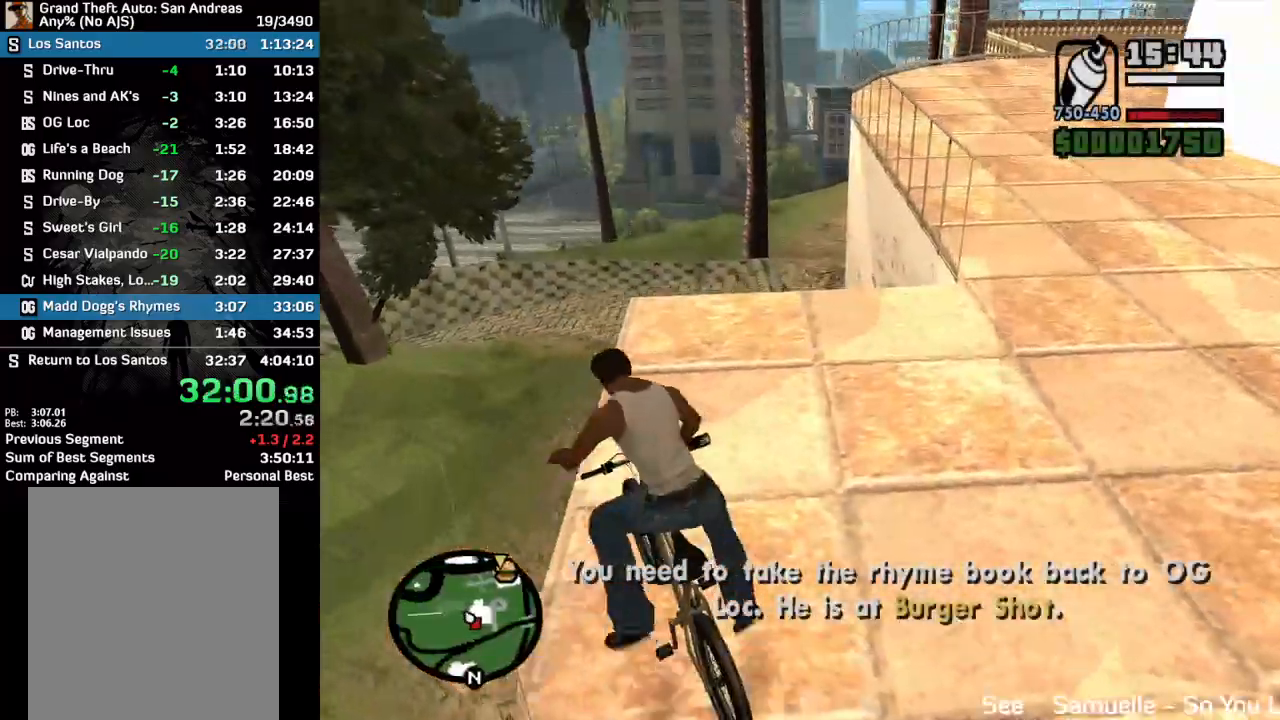
{"keys": ["w"], "mouse": [], "events": []}
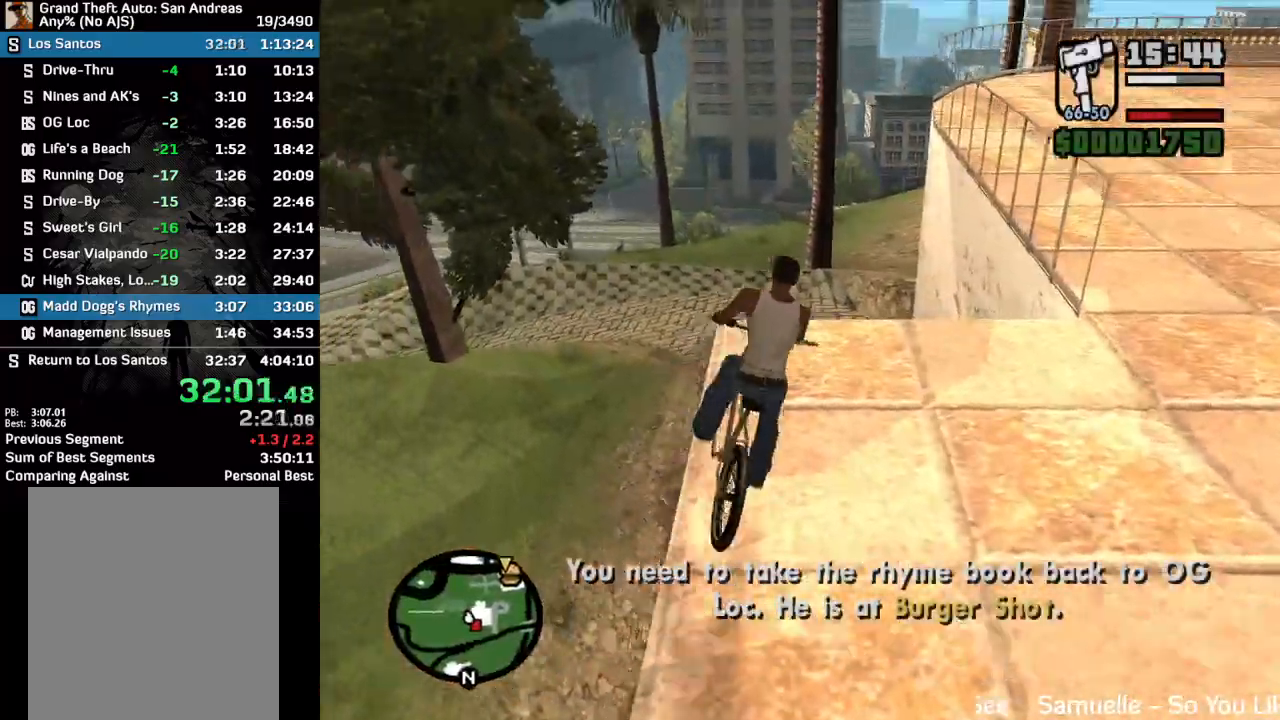
{"keys": ["w"], "mouse": [], "events": []}
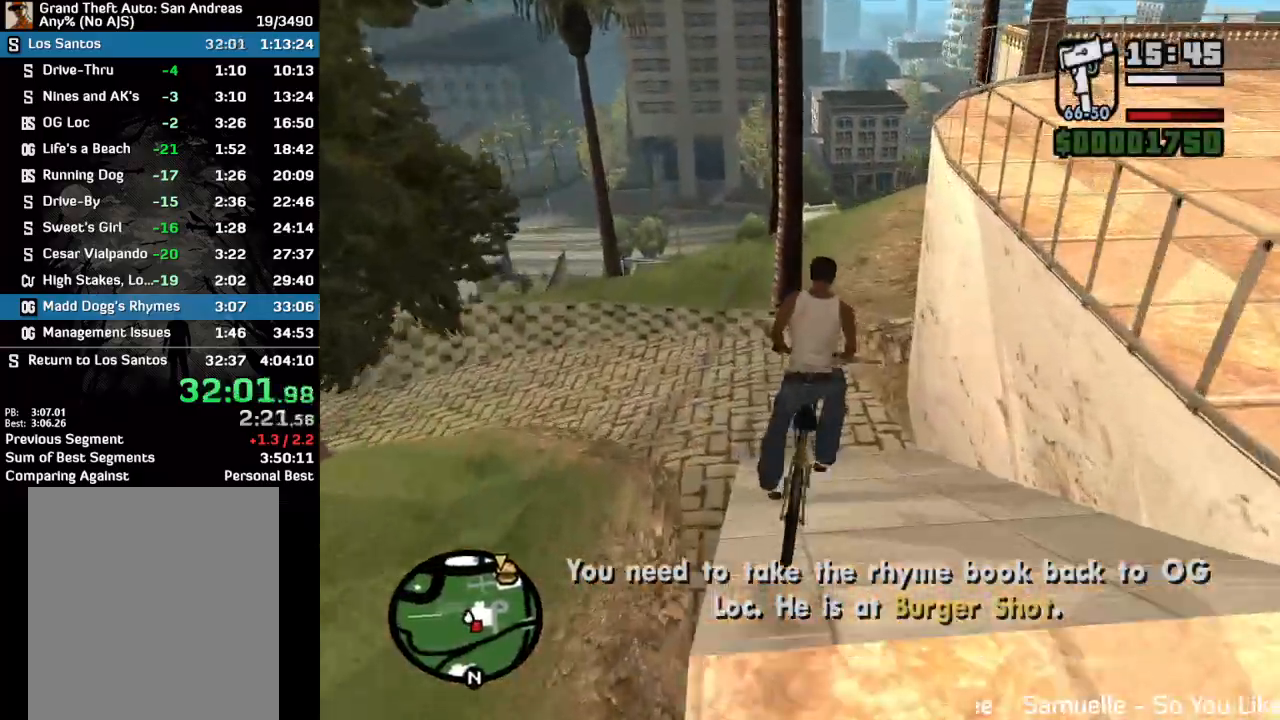
{"keys": ["w"], "mouse": [], "events": []}
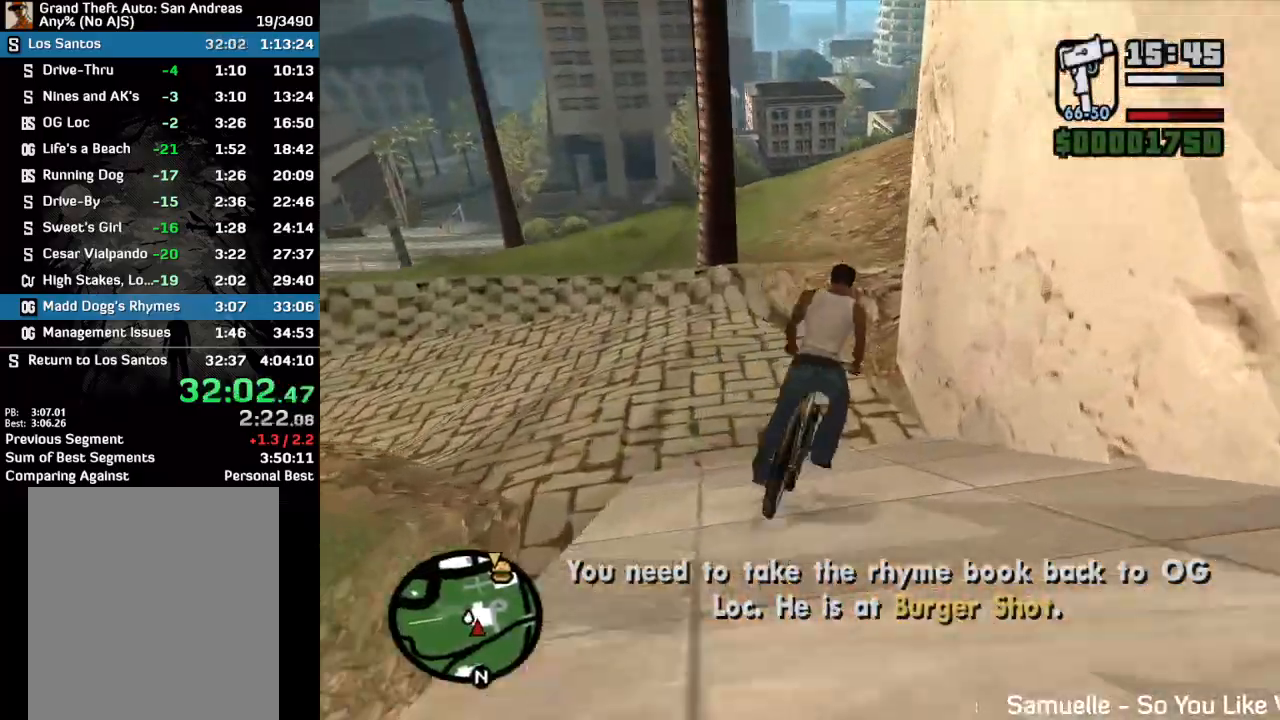
{"keys": ["w"], "mouse": [], "events": []}
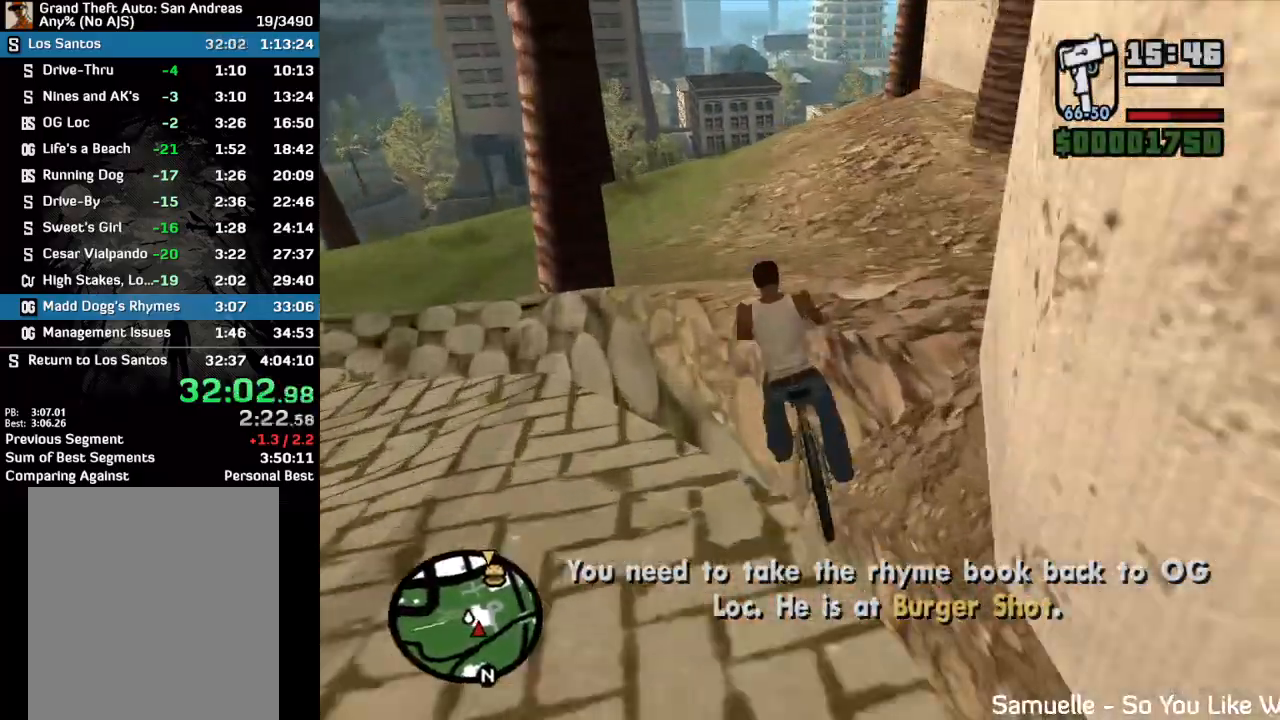
{"keys": [], "mouse": [], "events": [[33, "w", "up"]]}
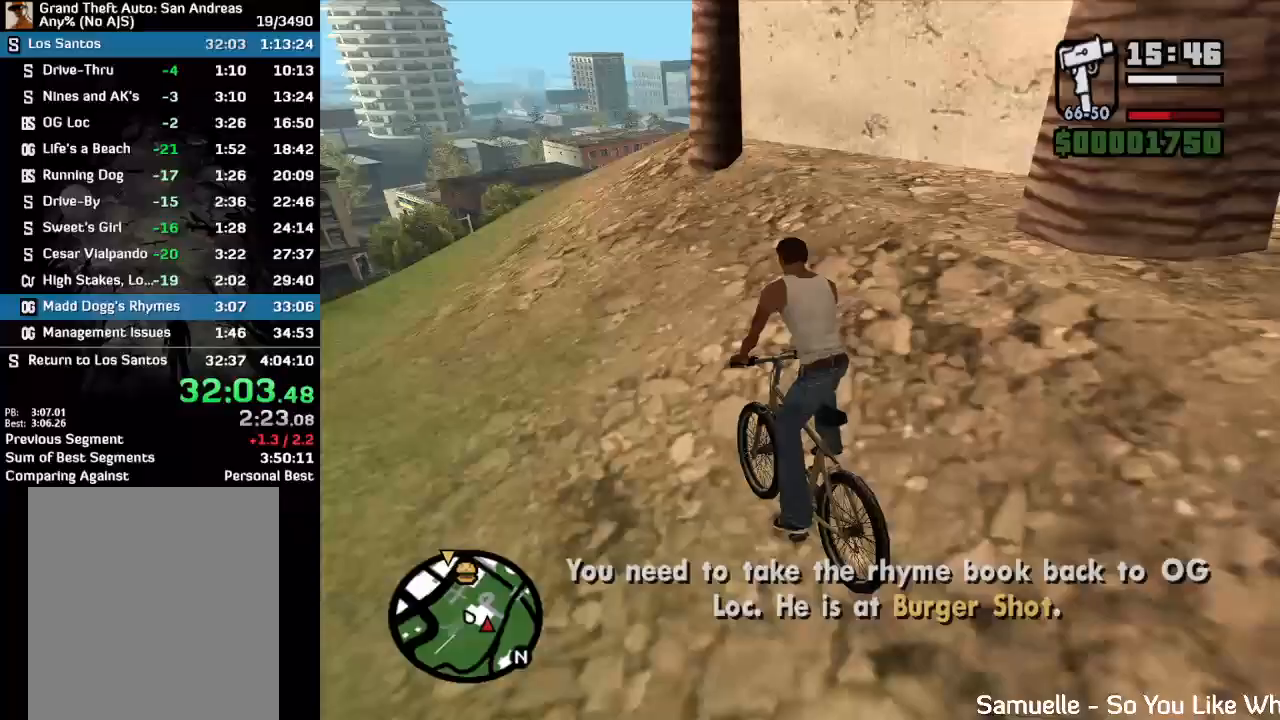
{"keys": [], "mouse": [], "events": []}
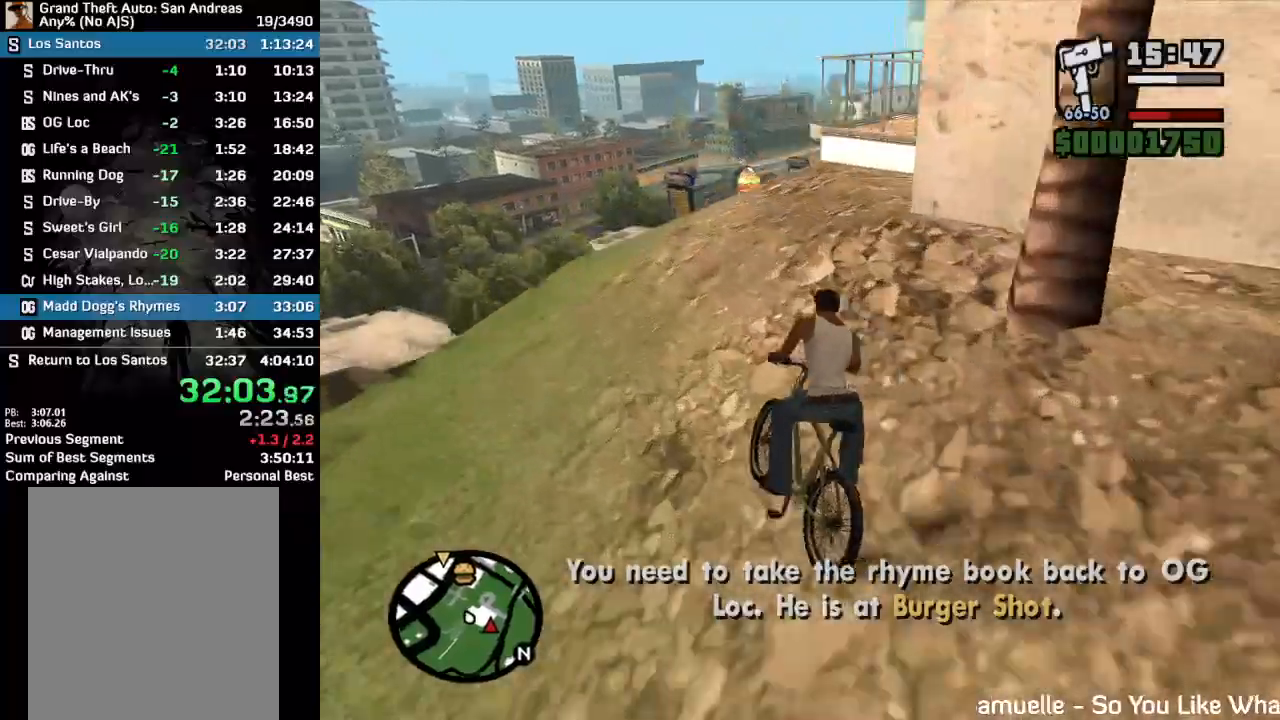
{"keys": ["w"], "mouse": [], "events": [[433, "w", "down"]]}
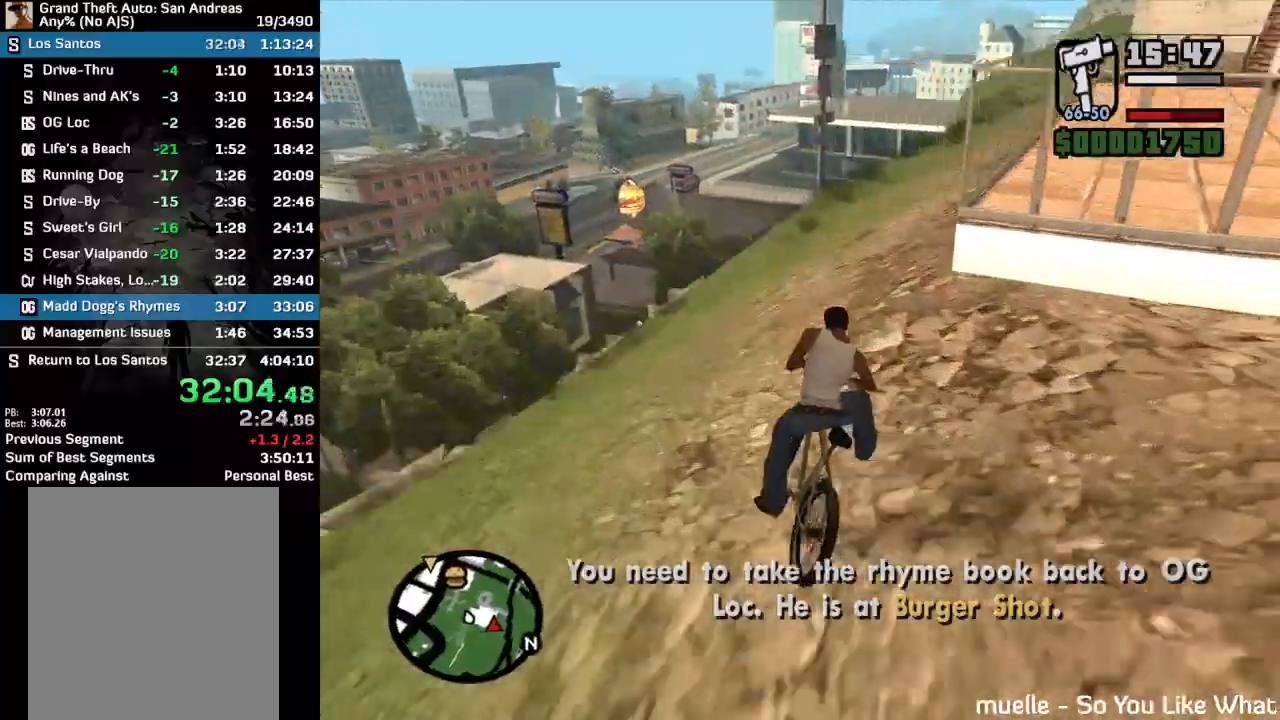
{"keys": [], "mouse": [], "events": [[133, "w", "up"], [200, "w", "down"], [300, "w", "up"]]}
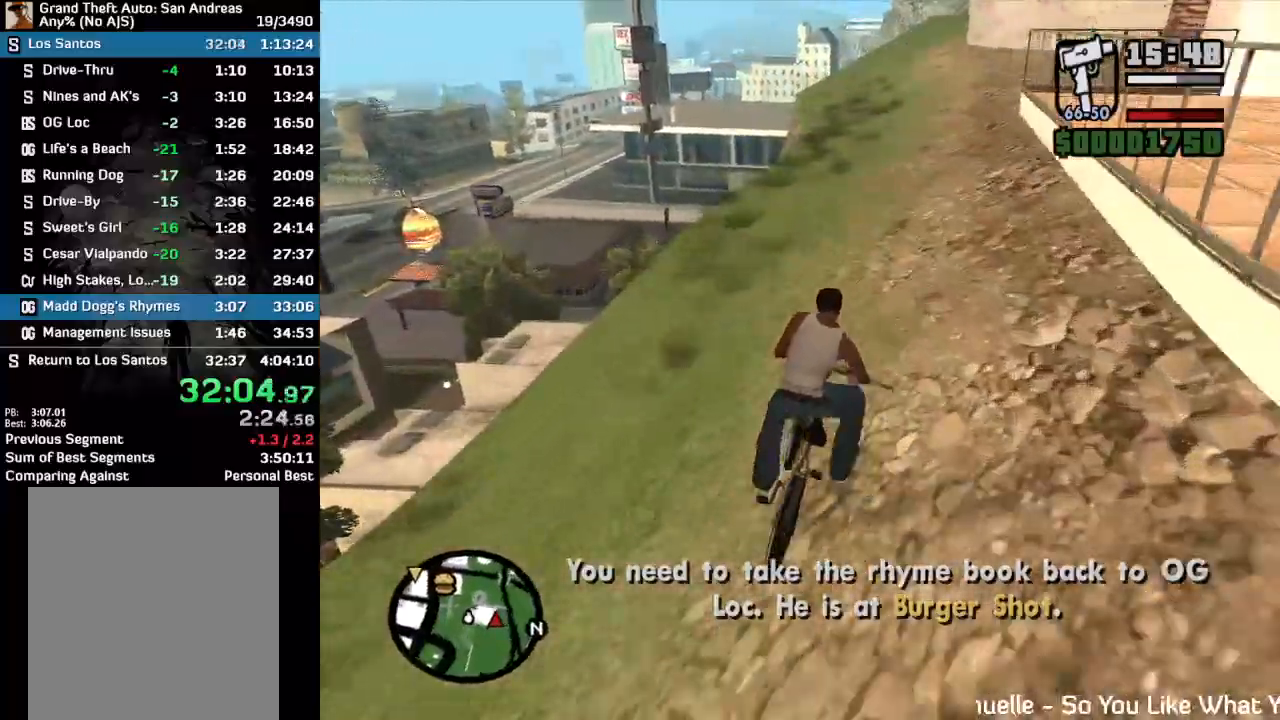
{"keys": [], "mouse": [], "events": [[33, "w", "down"], [100, "w", "up"], [167, "w", "down"], [233, "w", "up"], [433, "w", "down"], [500, "w", "up"]]}
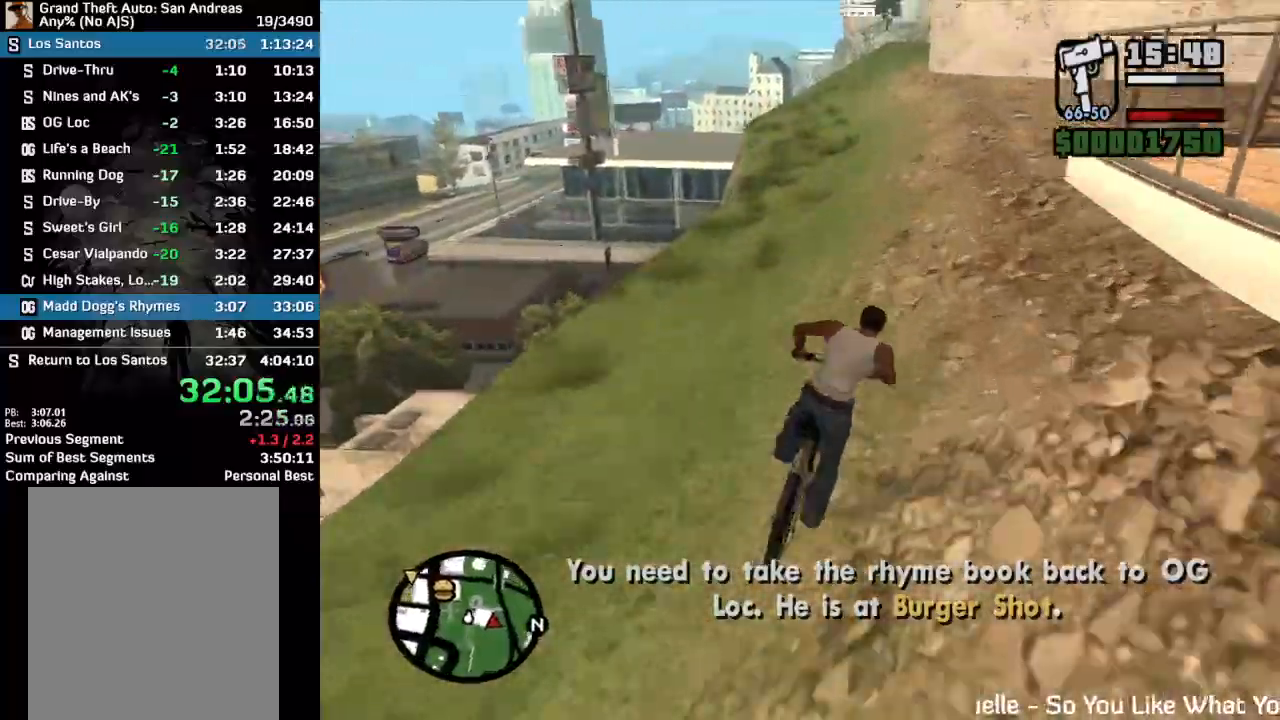
{"keys": [], "mouse": [], "events": [[200, "w", "down"], [267, "w", "up"], [333, "w", "down"], [400, "w", "up"]]}
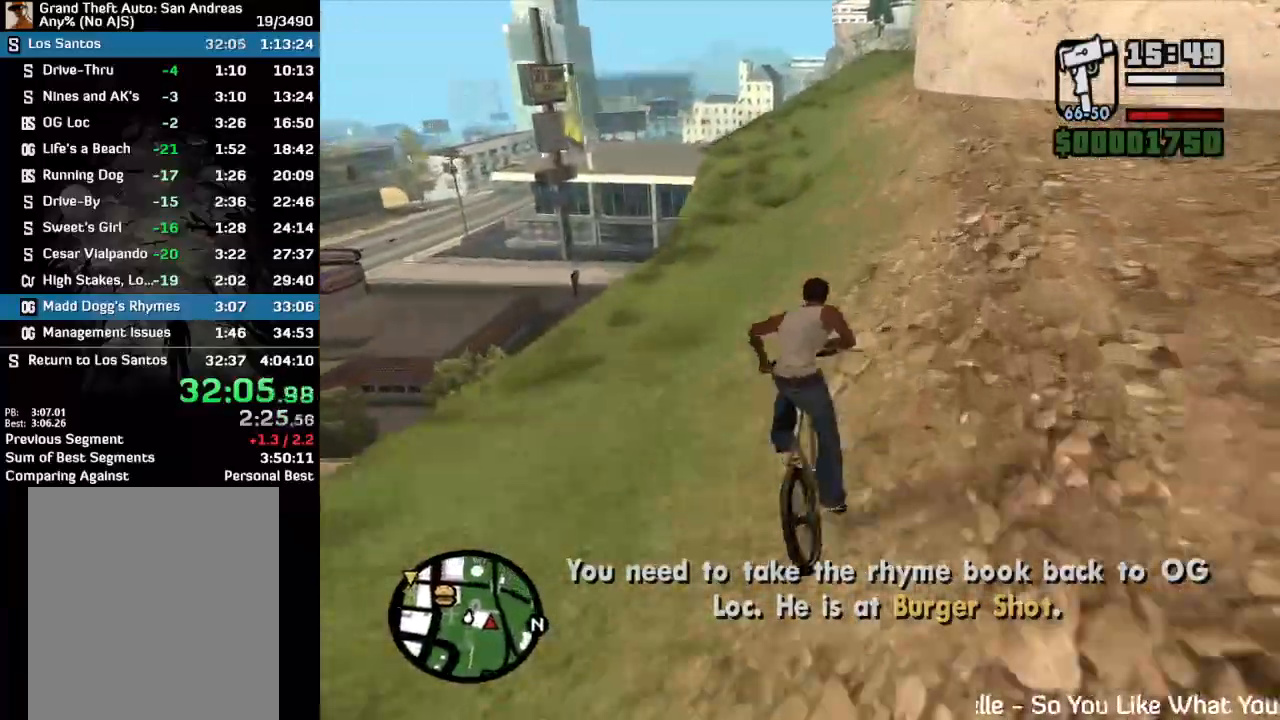
{"keys": ["w"], "mouse": [], "events": [[67, "w", "down"], [133, "w", "up"], [200, "w", "down"], [367, "w", "up"], [400, "w", "down"]]}
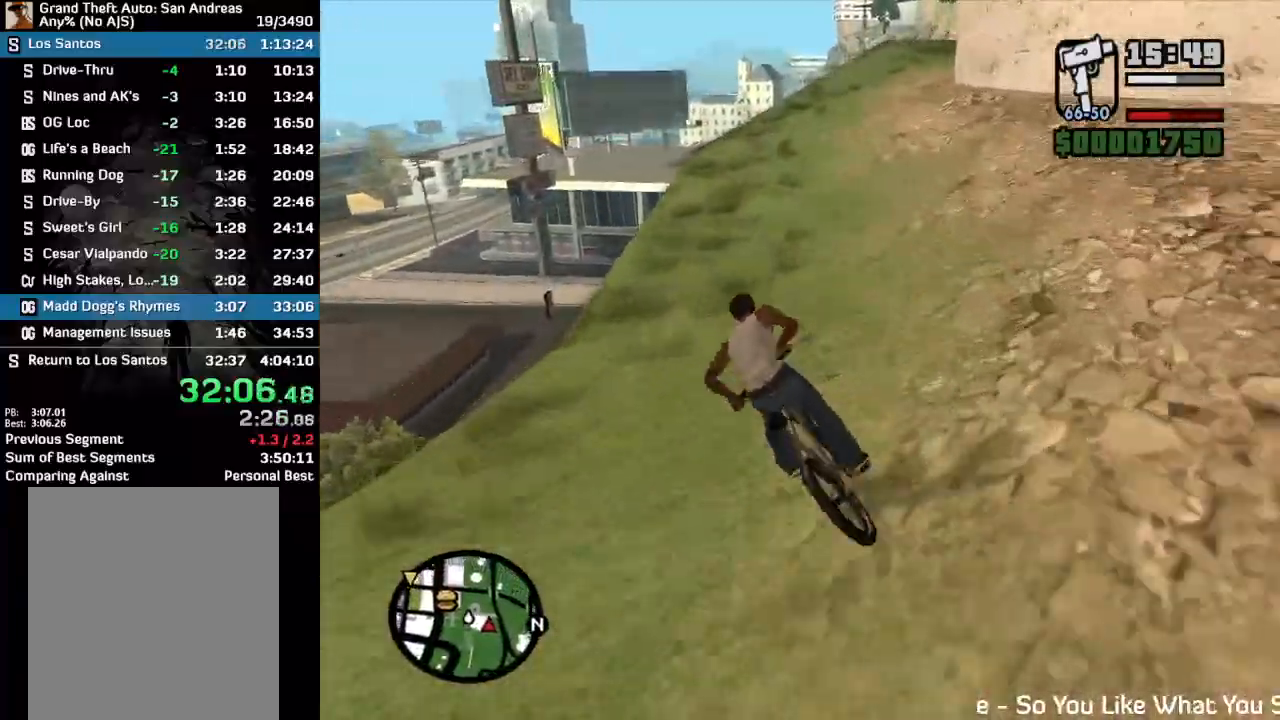
{"keys": ["w"], "mouse": [], "events": [[100, "w", "up"], [167, "w", "down"], [233, "w", "up"], [300, "w", "down"]]}
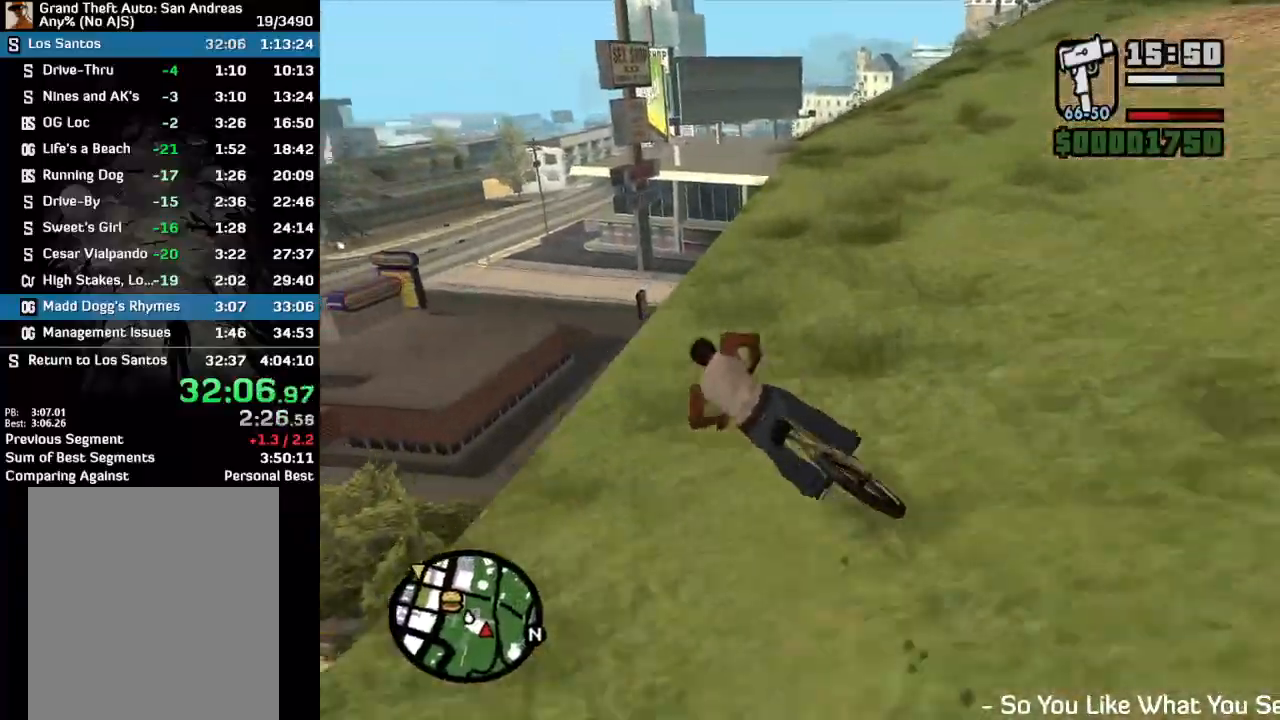
{"keys": [], "mouse": [], "events": [[100, "w", "up"], [167, "w", "down"], [267, "w", "up"]]}
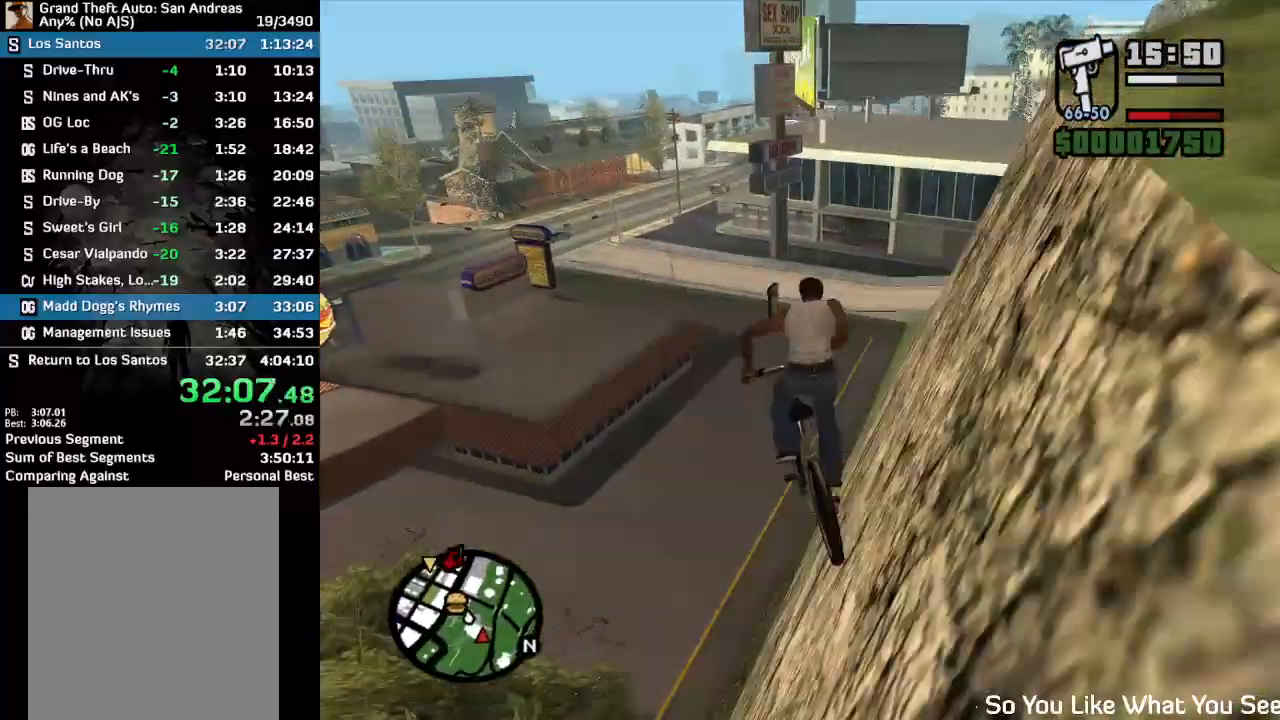
{"keys": [], "mouse": [], "events": []}
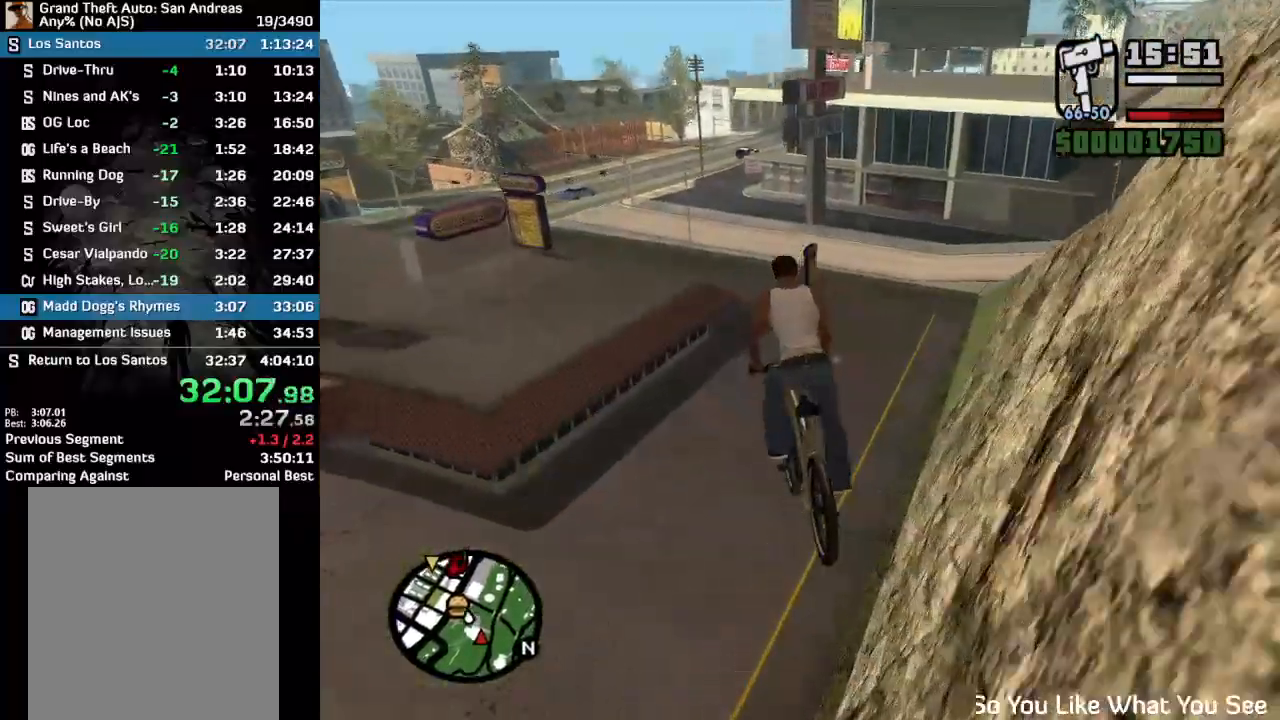
{"keys": [], "mouse": [], "events": []}
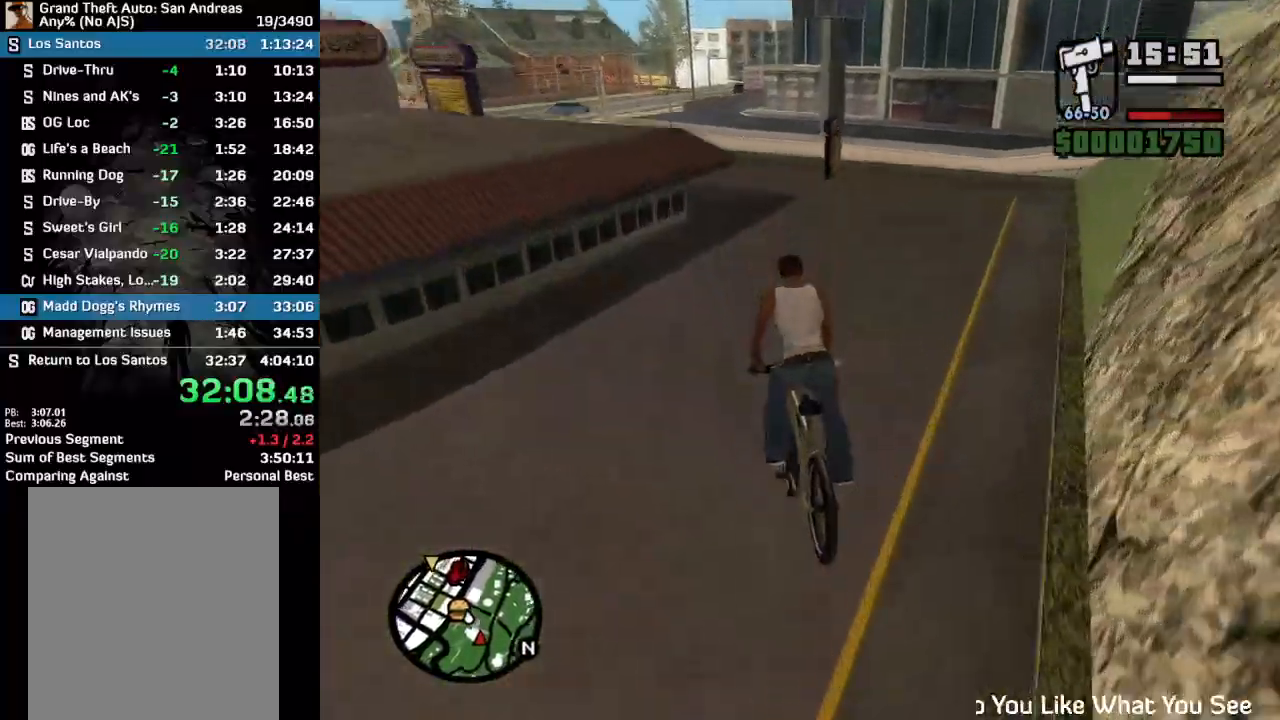
{"keys": [], "mouse": [], "events": []}
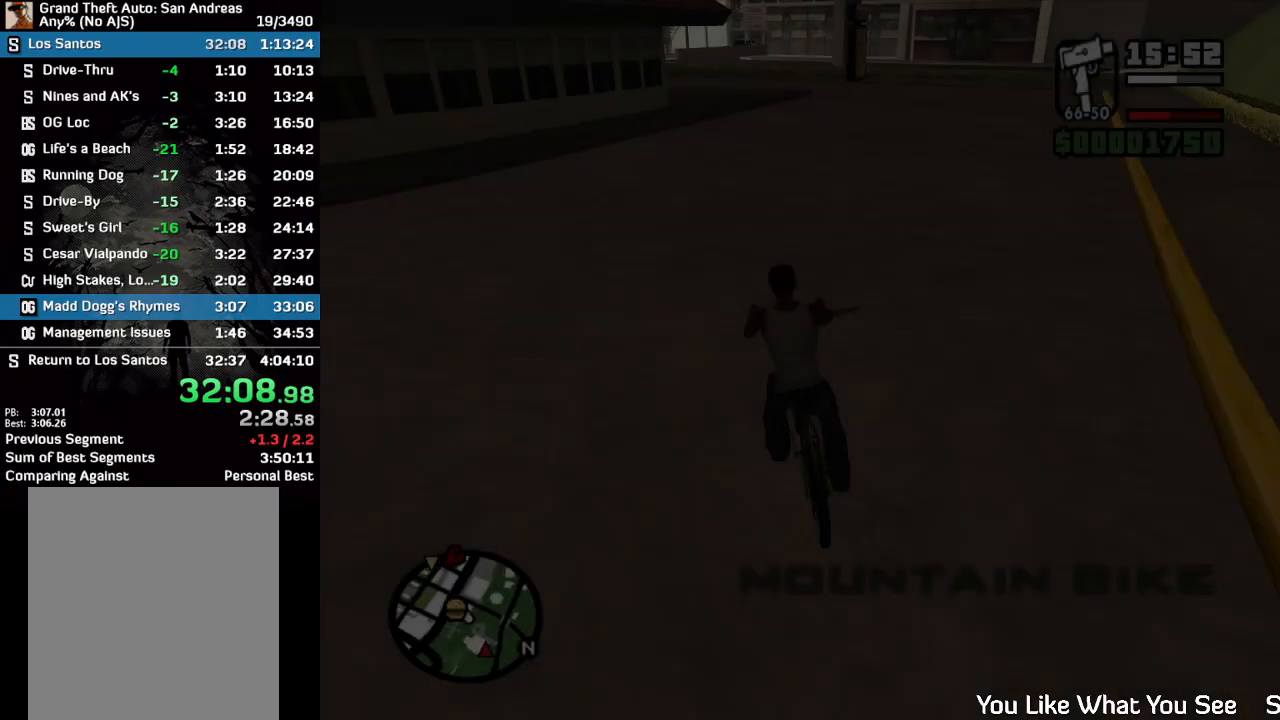
{"keys": ["w"], "mouse": [], "events": [[67, "w", "down"], [233, "w", "up"], [300, "w", "down"], [367, "w", "up"], [467, "w", "down"]]}
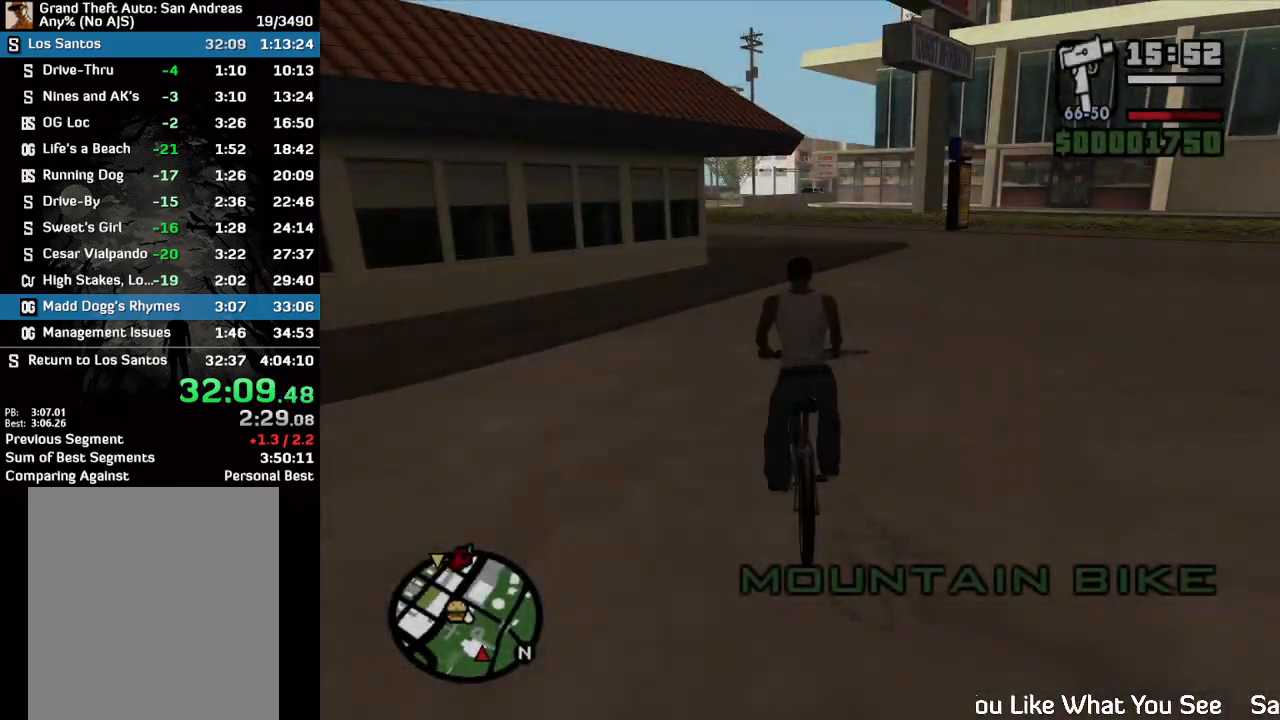
{"keys": [], "mouse": [], "events": [[33, "w", "up"], [100, "w", "down"], [167, "w", "up"], [233, "w", "down"], [300, "w", "up"], [367, "w", "down"], [467, "w", "up"]]}
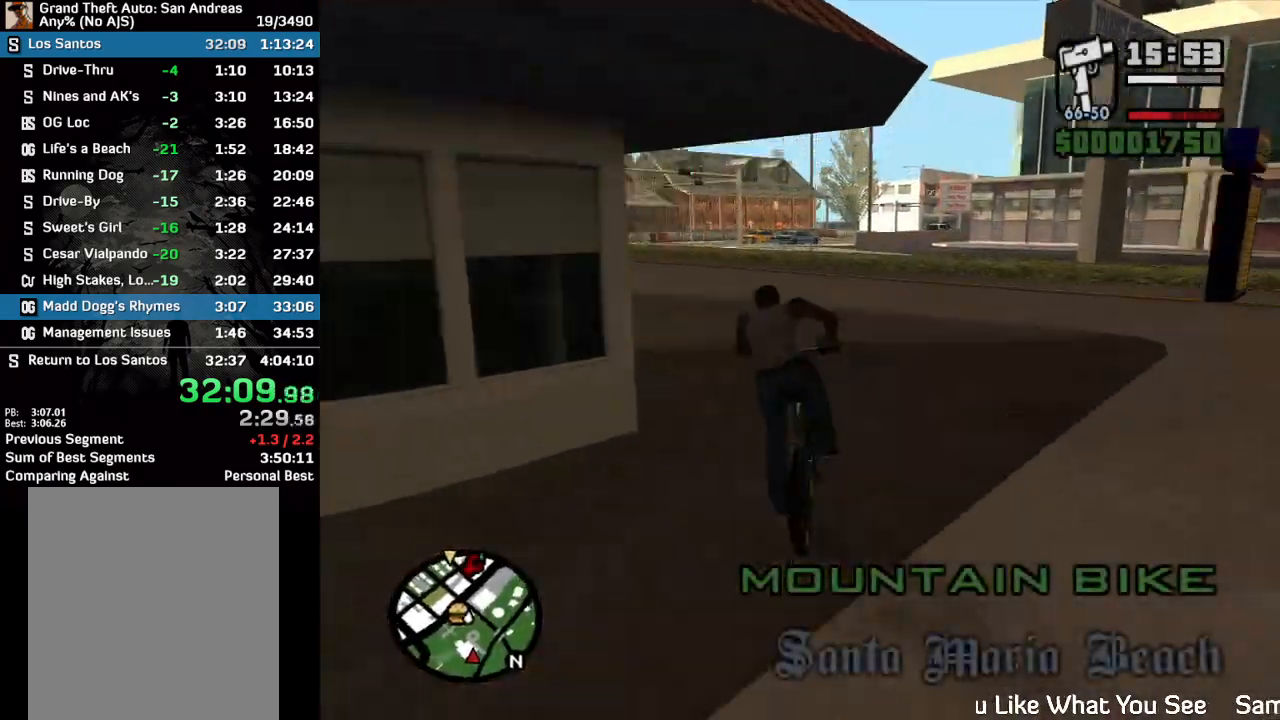
{"keys": [], "mouse": [], "events": [[33, "w", "down"], [100, "w", "up"]]}
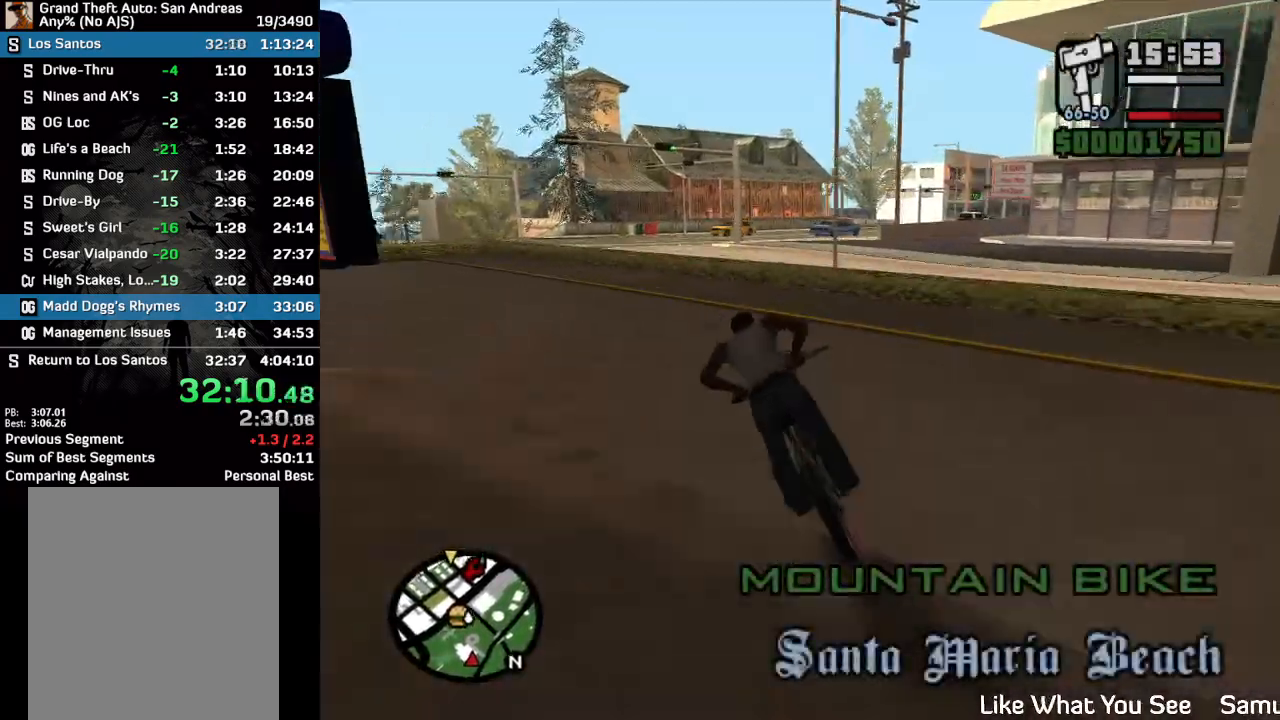
{"keys": [], "mouse": [], "events": []}
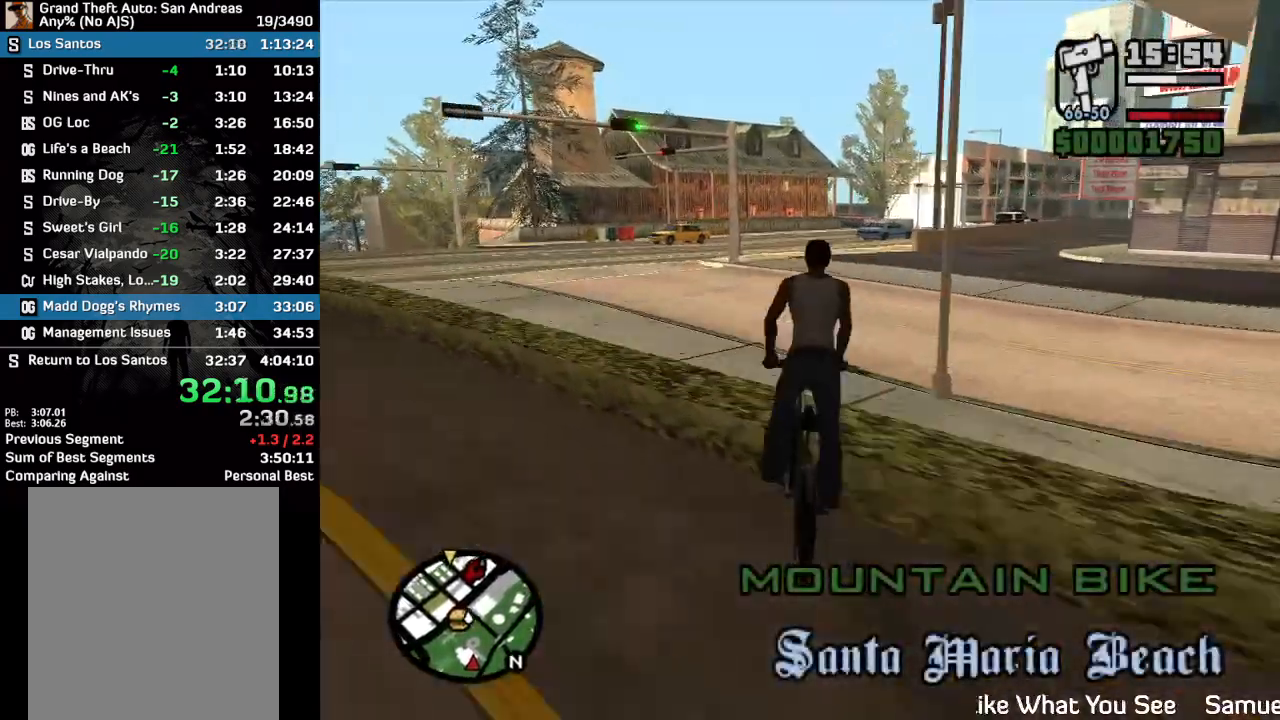
{"keys": ["w"], "mouse": [], "events": [[367, "w", "down"], [433, "w", "up"], [500, "w", "down"]]}
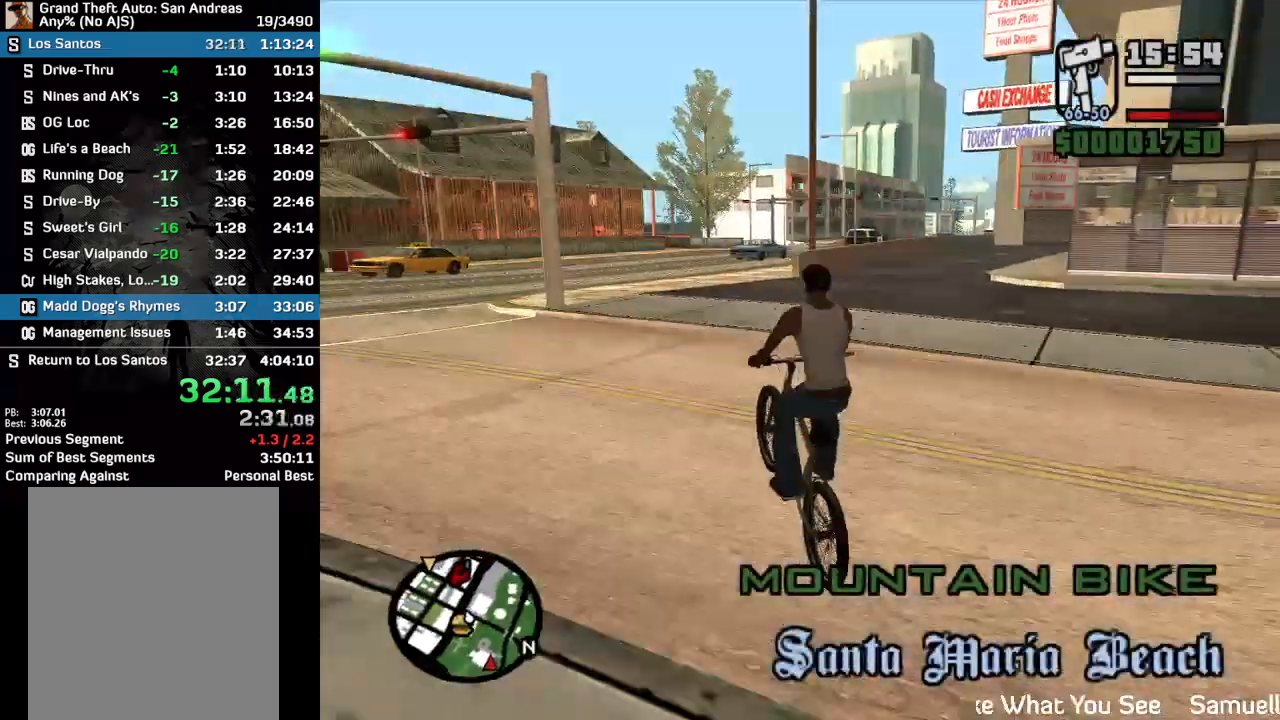
{"keys": [], "mouse": [], "events": [[67, "w", "up"], [133, "w", "down"], [200, "w", "up"], [267, "w", "down"], [333, "w", "up"]]}
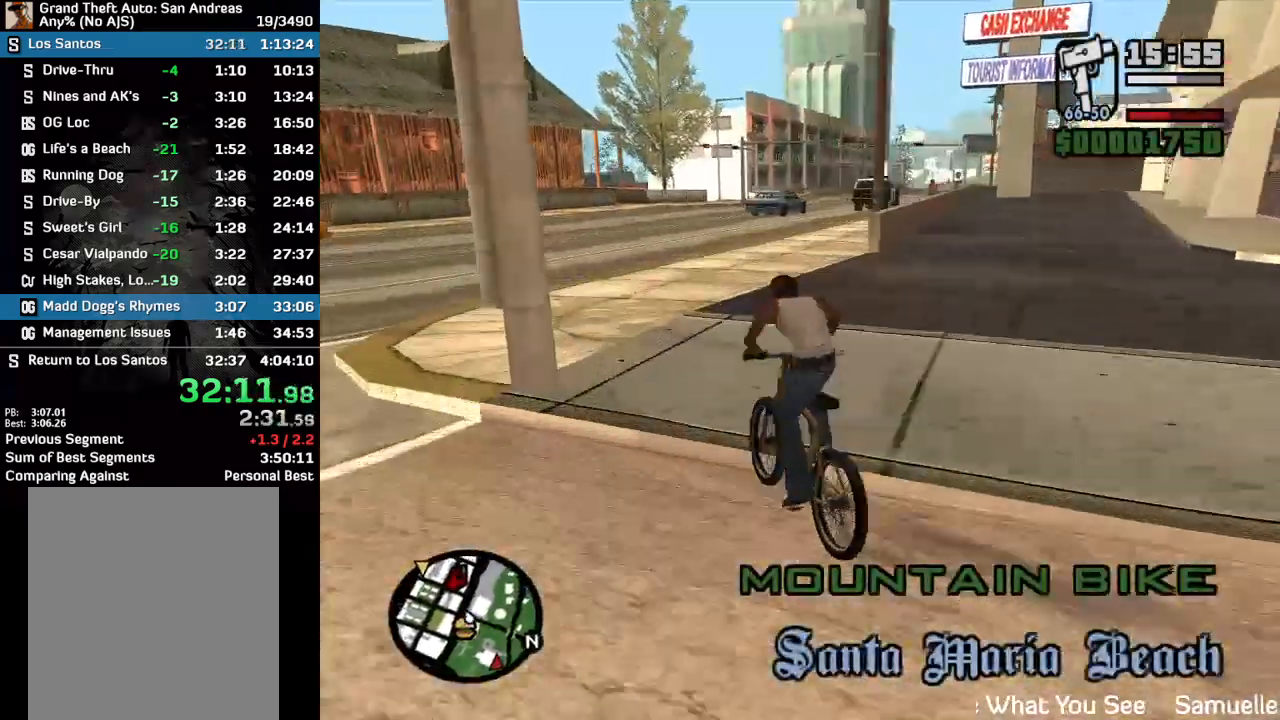
{"keys": ["w"], "mouse": [], "events": [[33, "w", "down"], [100, "w", "up"], [167, "w", "down"], [233, "w", "up"], [333, "w", "down"], [400, "w", "up"], [467, "w", "down"]]}
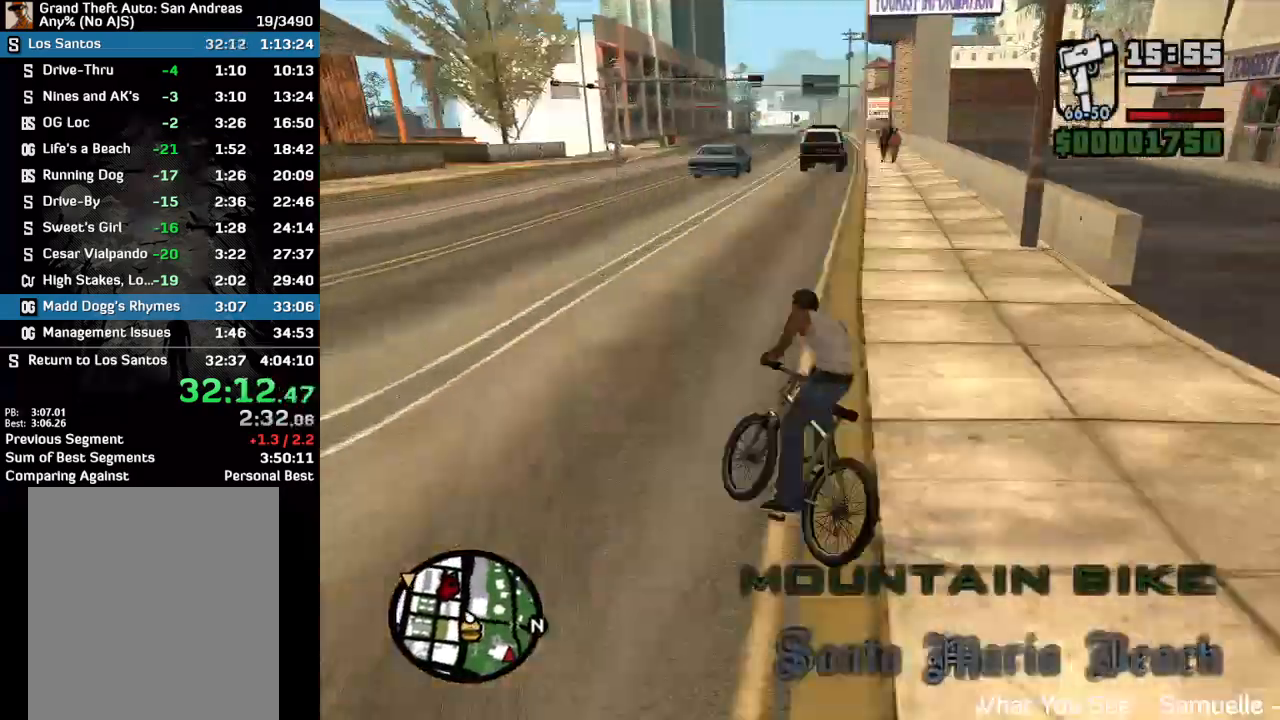
{"keys": [], "mouse": [], "events": [[33, "w", "up"], [133, "w", "down"], [200, "w", "up"], [300, "w", "down"], [367, "w", "up"], [433, "w", "down"], [500, "w", "up"]]}
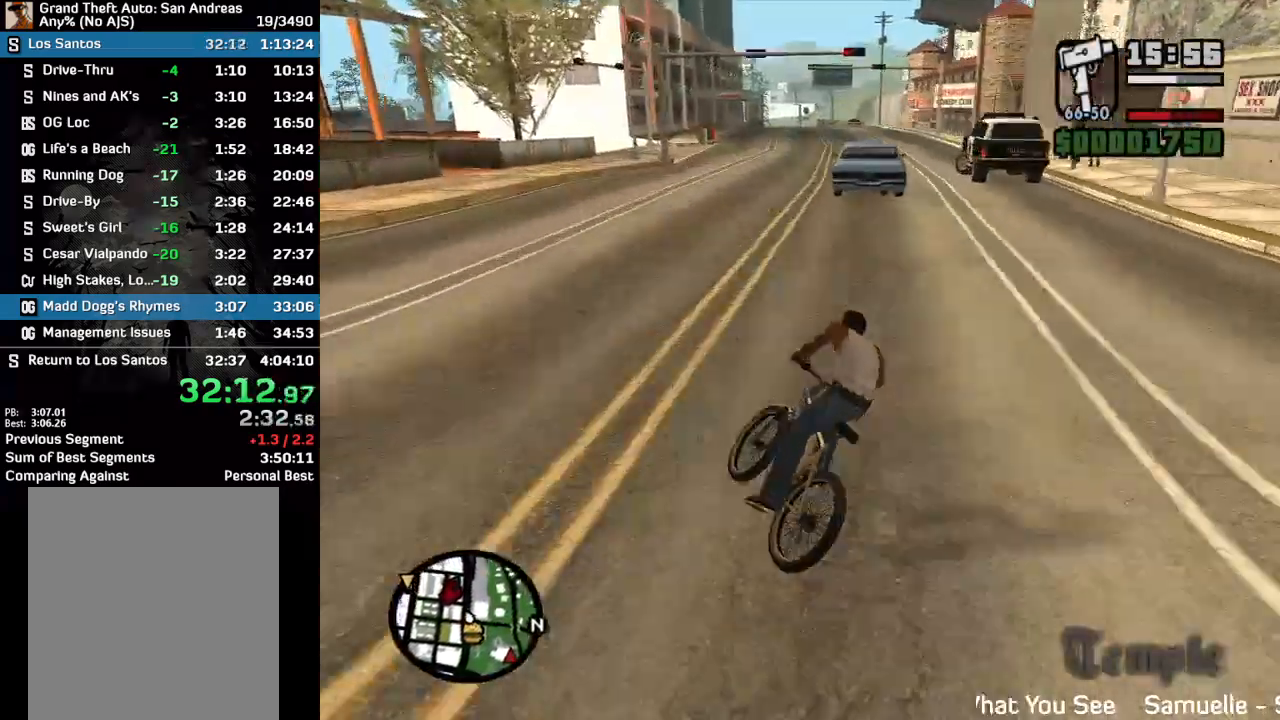
{"keys": [], "mouse": [], "events": [[233, "w", "down"], [300, "w", "up"], [400, "w", "down"], [467, "w", "up"]]}
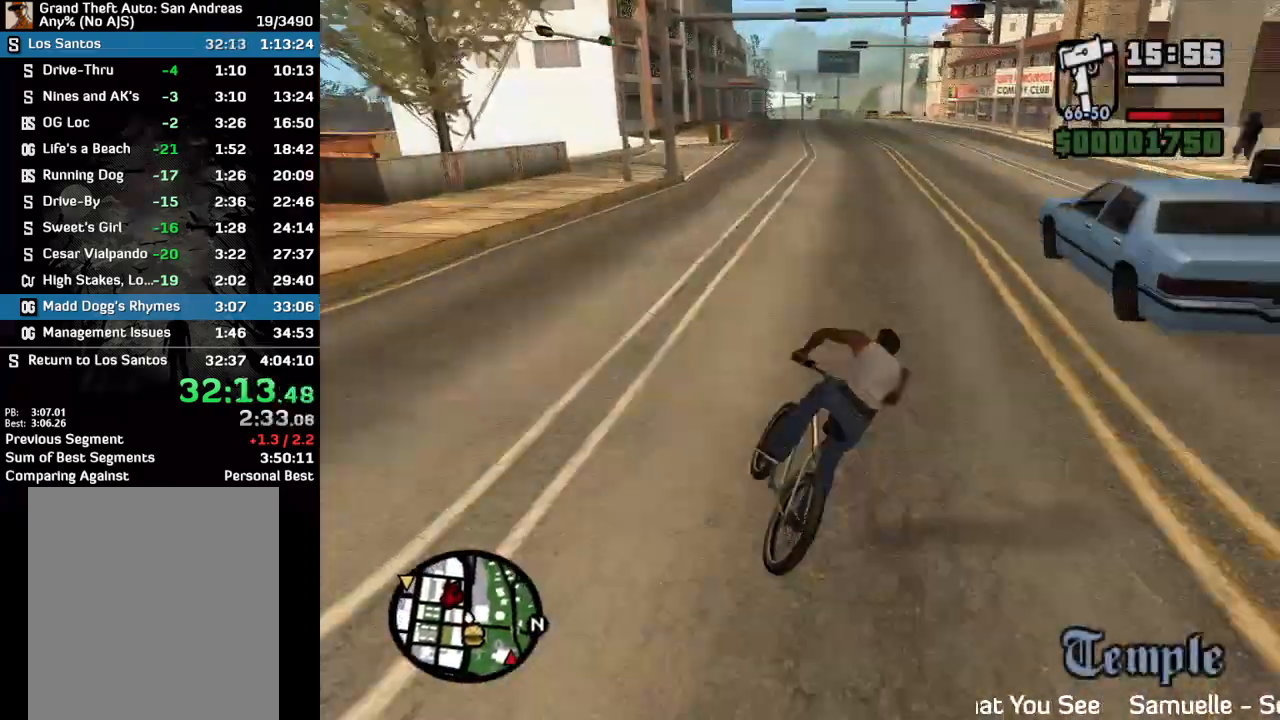
{"keys": [], "mouse": [], "events": [[67, "w", "down"], [133, "w", "up"], [200, "w", "down"], [267, "w", "up"], [333, "w", "down"], [400, "w", "up"]]}
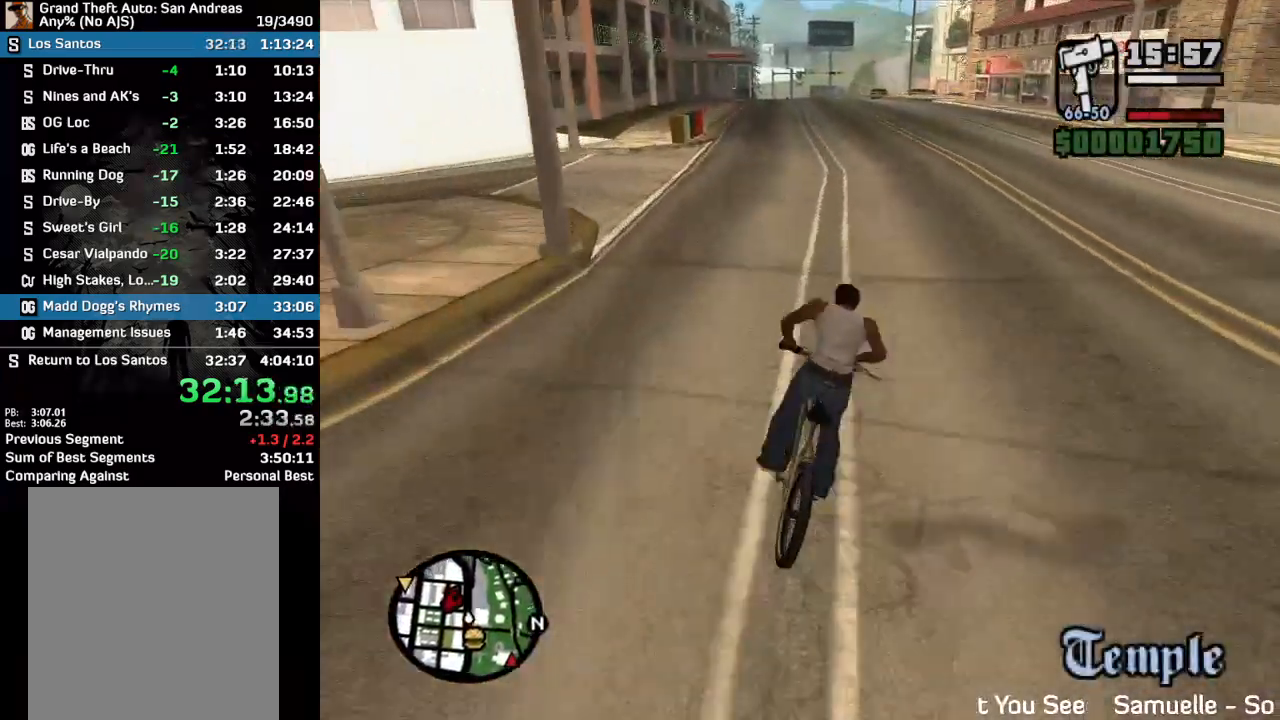
{"keys": [], "mouse": [], "events": [[133, "w", "down"], [200, "w", "up"]]}
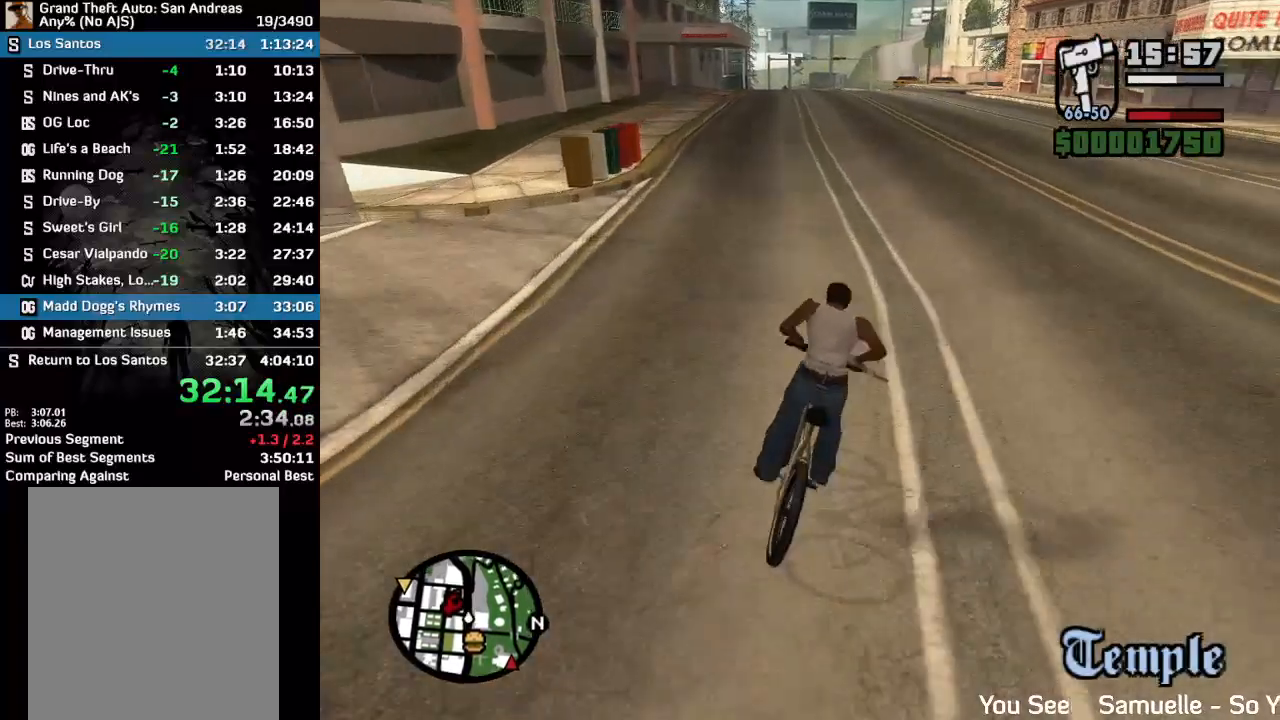
{"keys": [], "mouse": [], "events": [[100, "w", "down"], [167, "w", "up"]]}
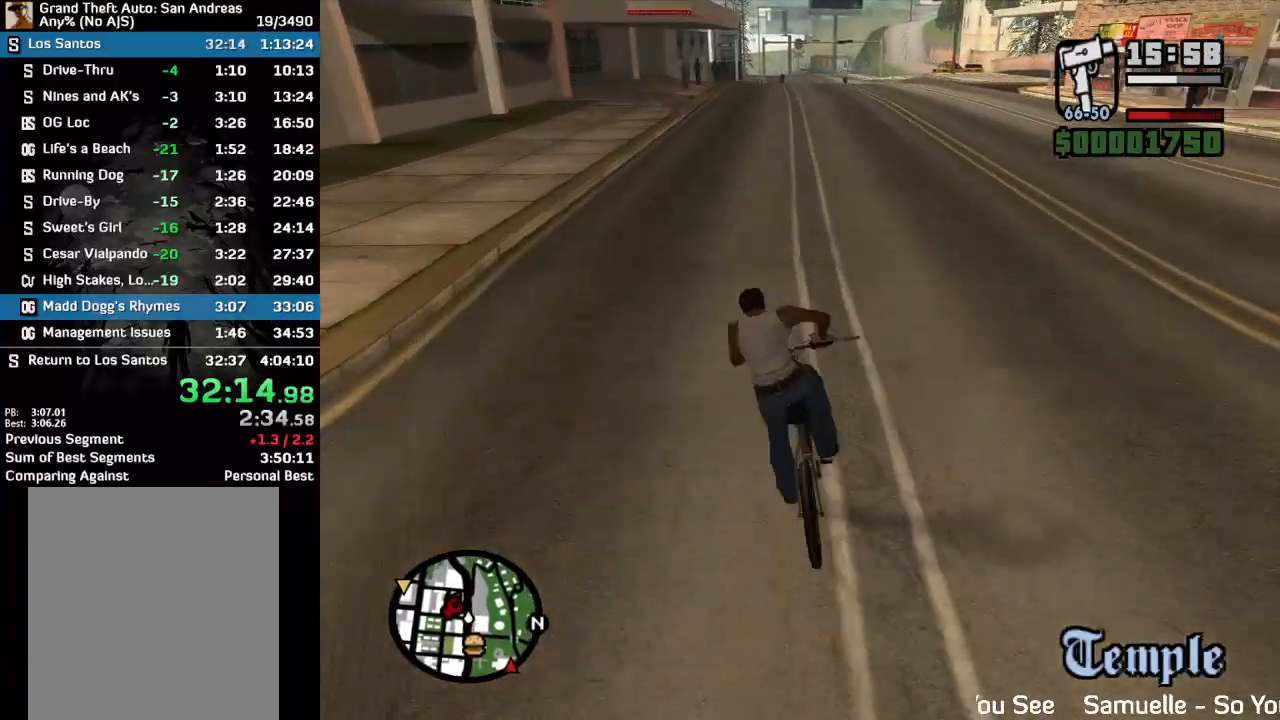
{"keys": ["w"], "mouse": [], "events": [[167, "w", "down"], [233, "w", "up"], [433, "w", "down"]]}